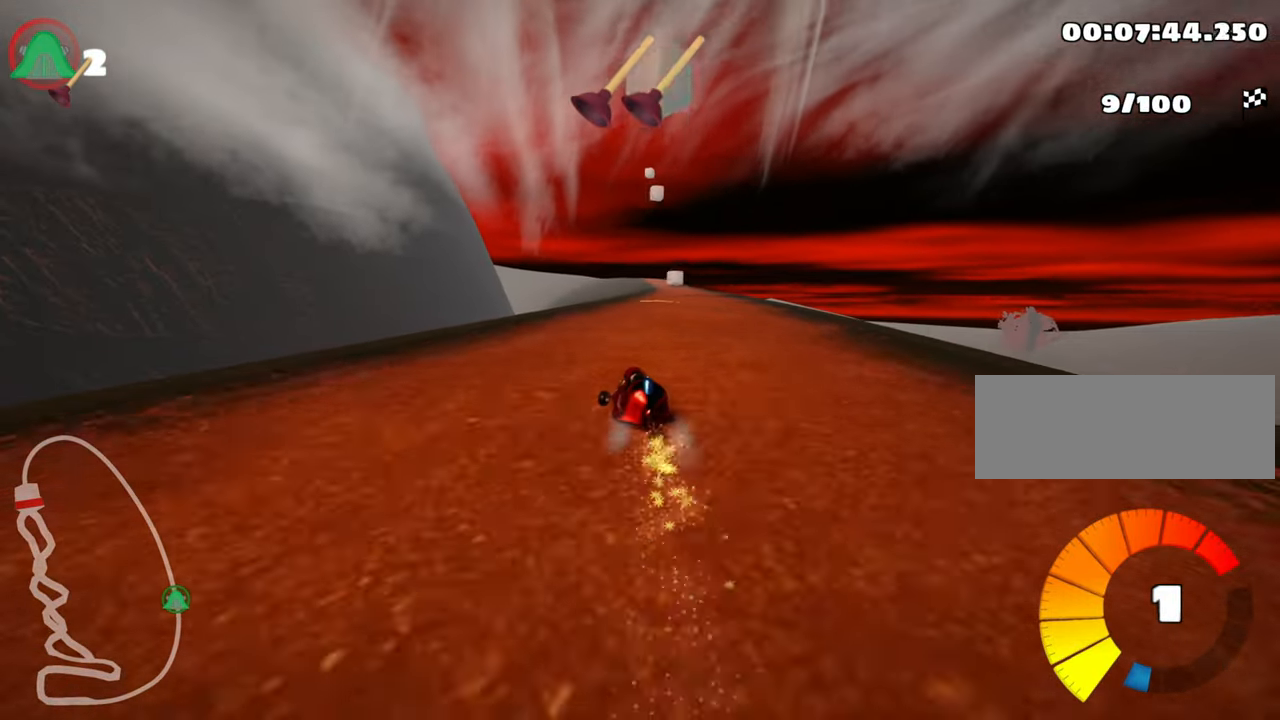
Gameplay with keyboard; each line is a JSON object with the keys held at the frame after it. "events" lists presses ("down") and releases ("up") of "down", "fire", "left", "look", "nitro", "right", "skid" and "up" between this image and that frame as [ms after this image, input, new state], when the widget could be followed in between. No other keys are recorded. Mouse input is not recorded. Key names are as the overlay labels them; some are game actions (e.g. jump) rather than physical keys.
{"keys": ["right", "up"], "events": [[366, "skid", "up"]]}
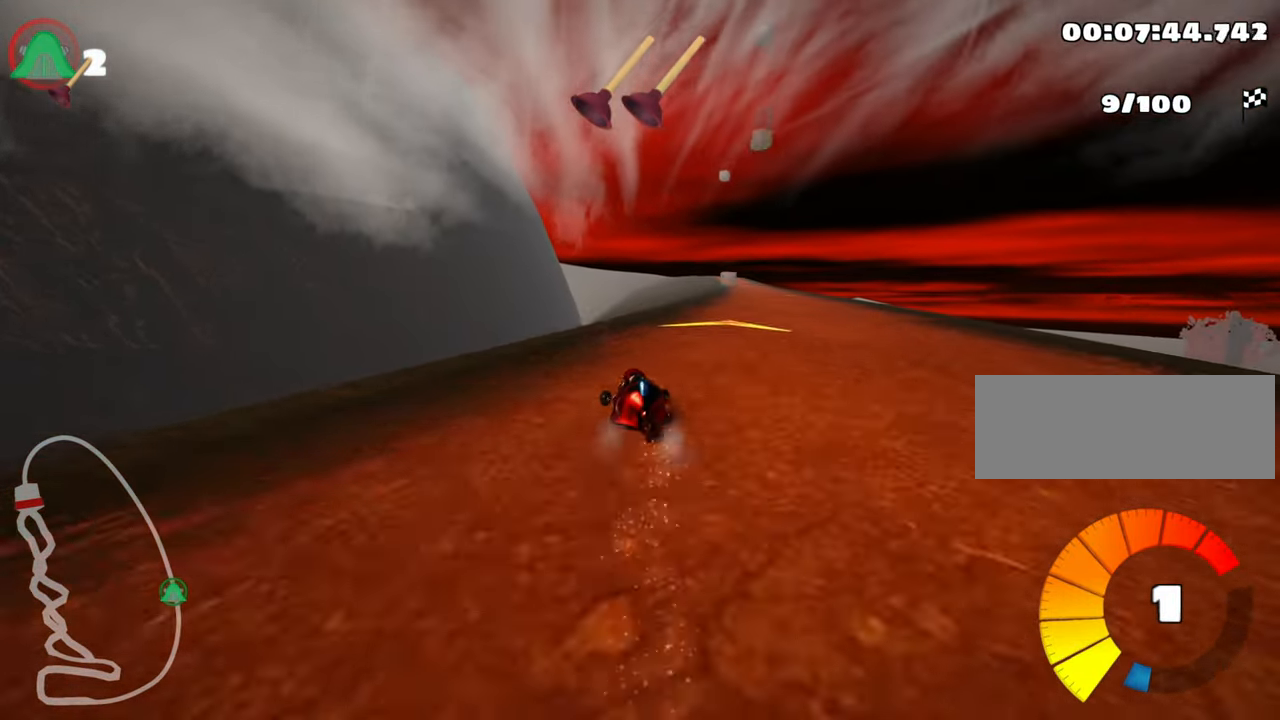
{"keys": ["up"], "events": [[433, "right", "up"]]}
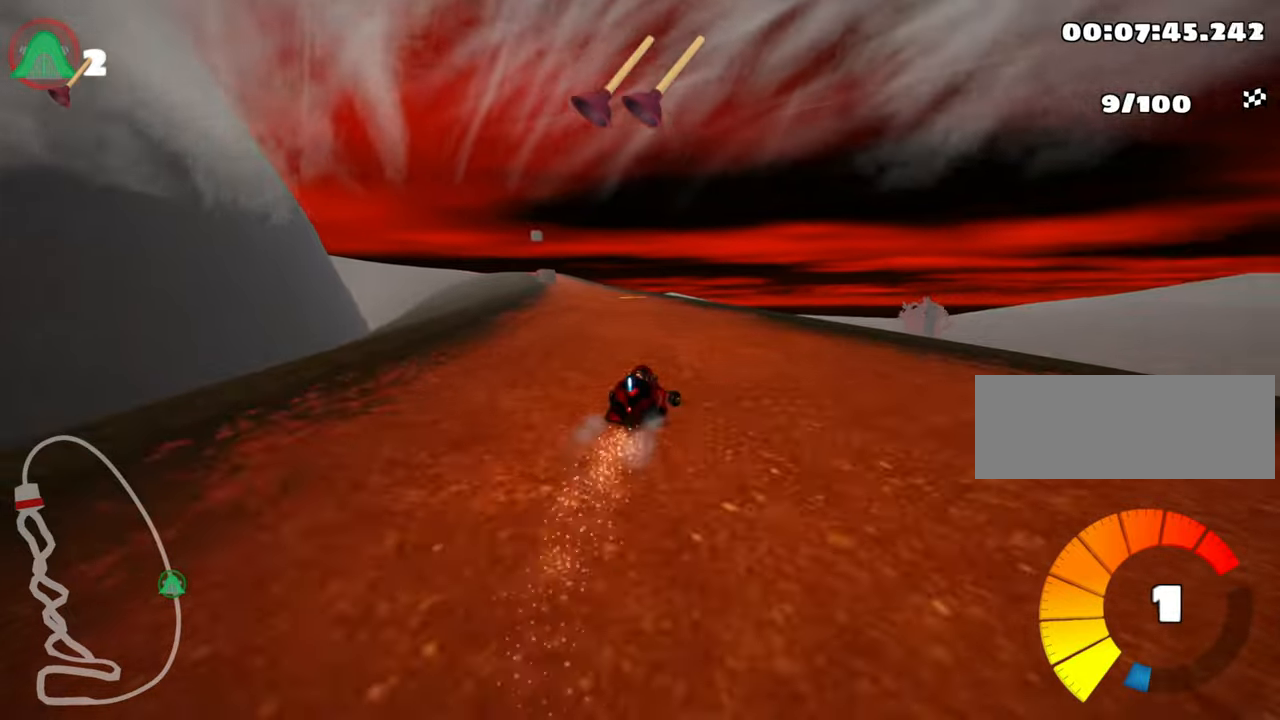
{"keys": ["skid", "up"], "events": [[50, "left", "down"], [50, "skid", "down"], [433, "left", "up"]]}
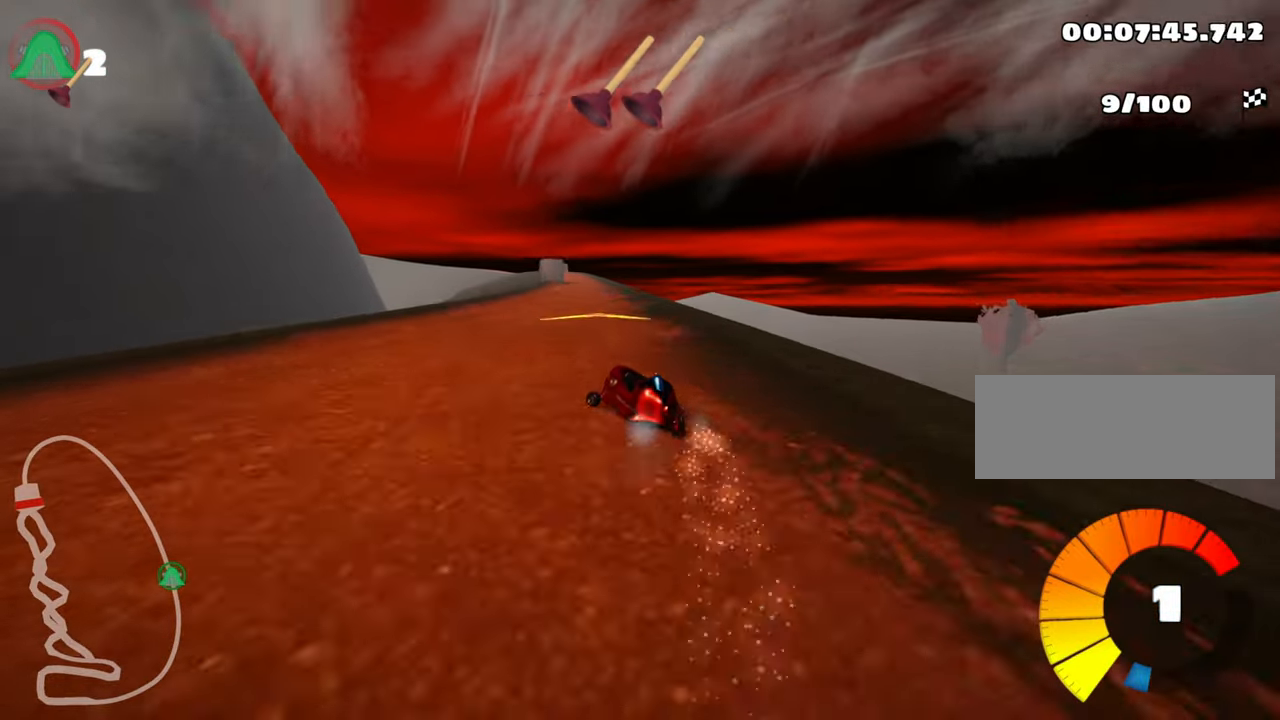
{"keys": ["right", "skid", "up"], "events": [[17, "right", "down"]]}
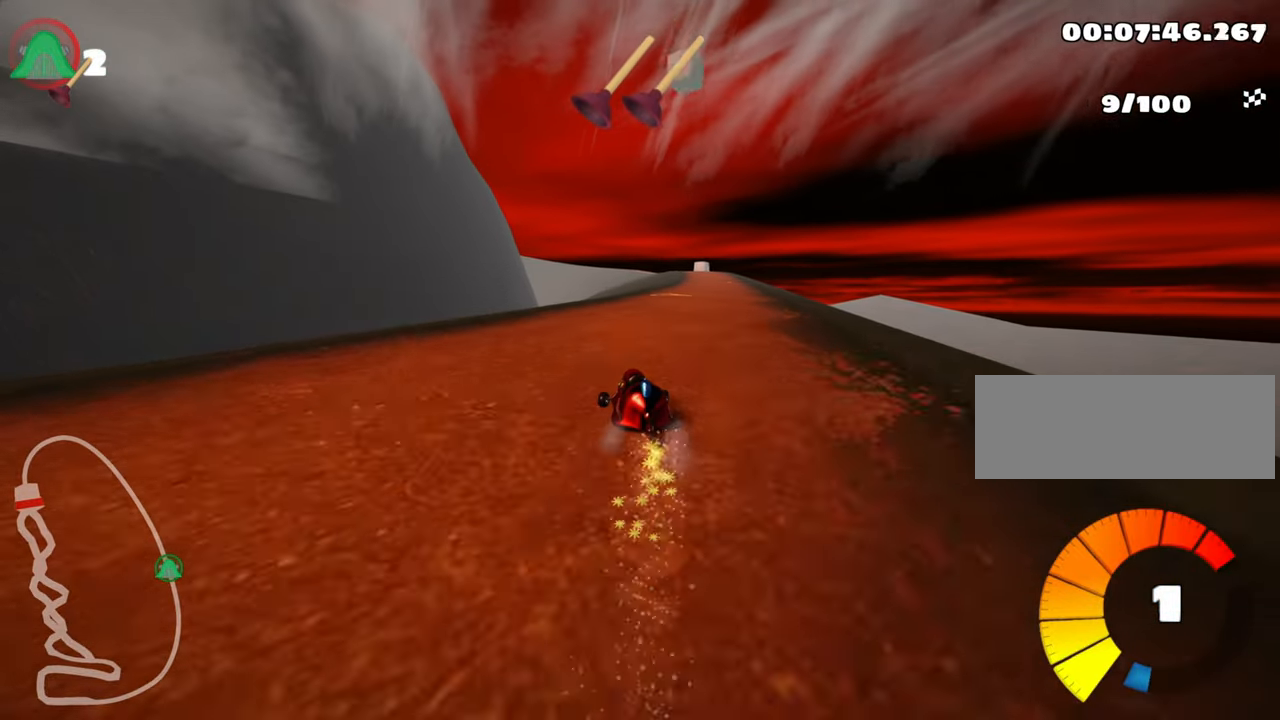
{"keys": ["right", "up"], "events": [[483, "skid", "up"]]}
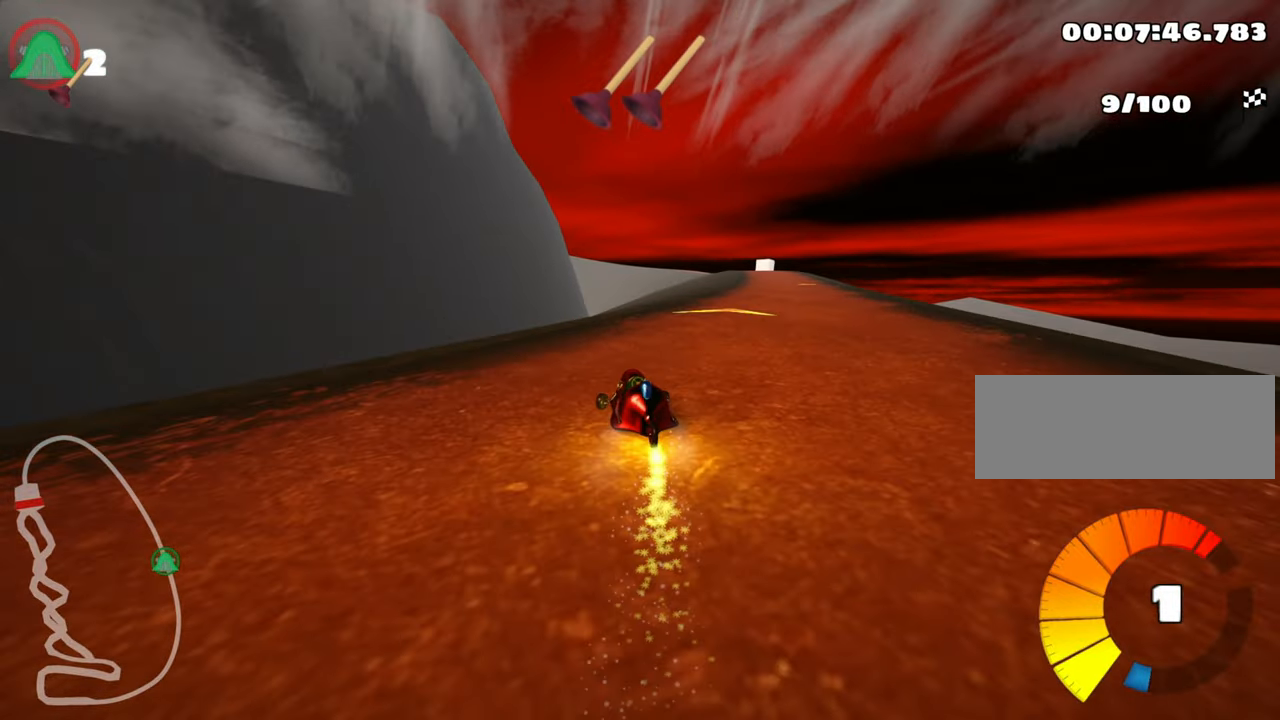
{"keys": ["right", "up"], "events": []}
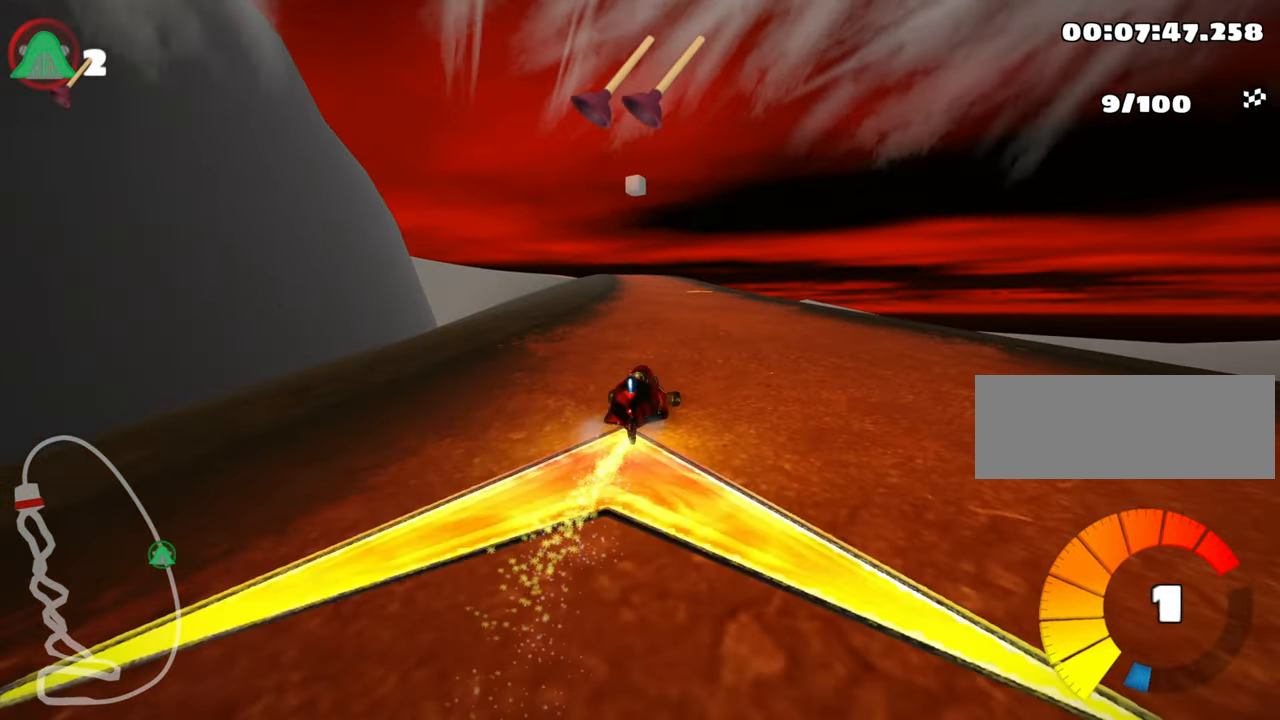
{"keys": ["skid", "up"], "events": [[100, "right", "up"], [150, "left", "down"], [183, "skid", "down"], [417, "left", "up"]]}
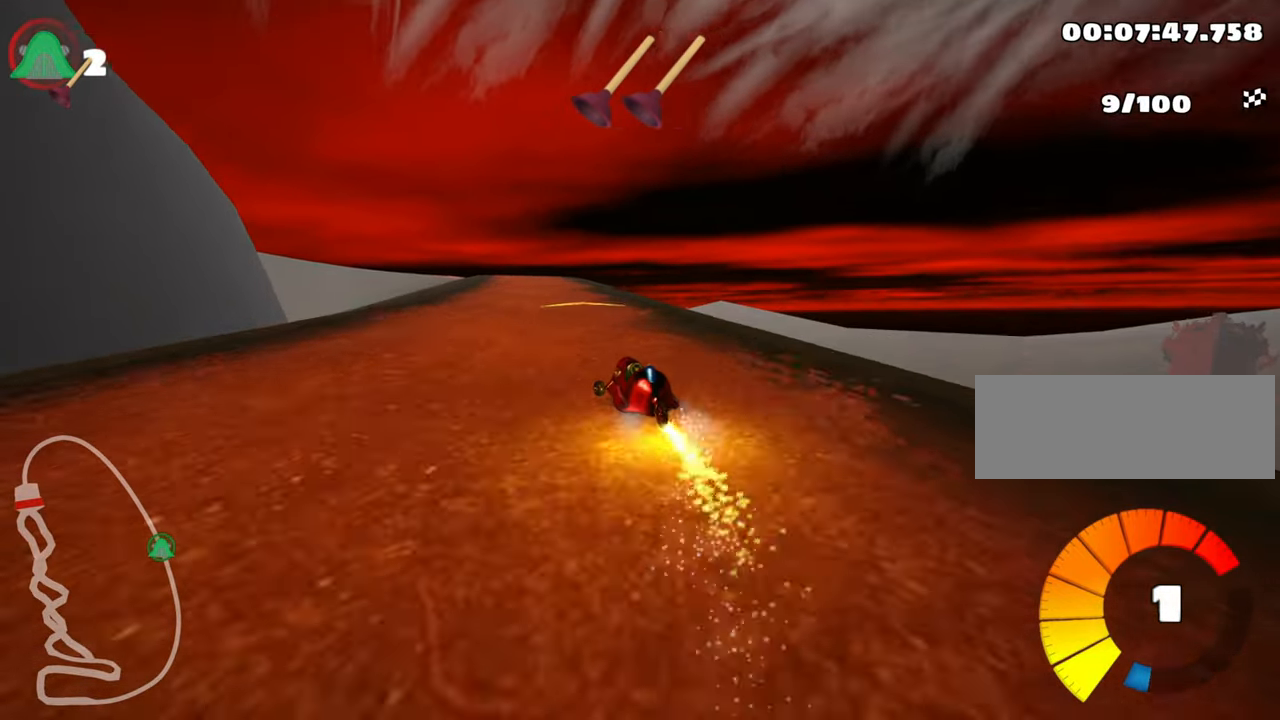
{"keys": ["right", "skid", "up"], "events": [[33, "right", "down"]]}
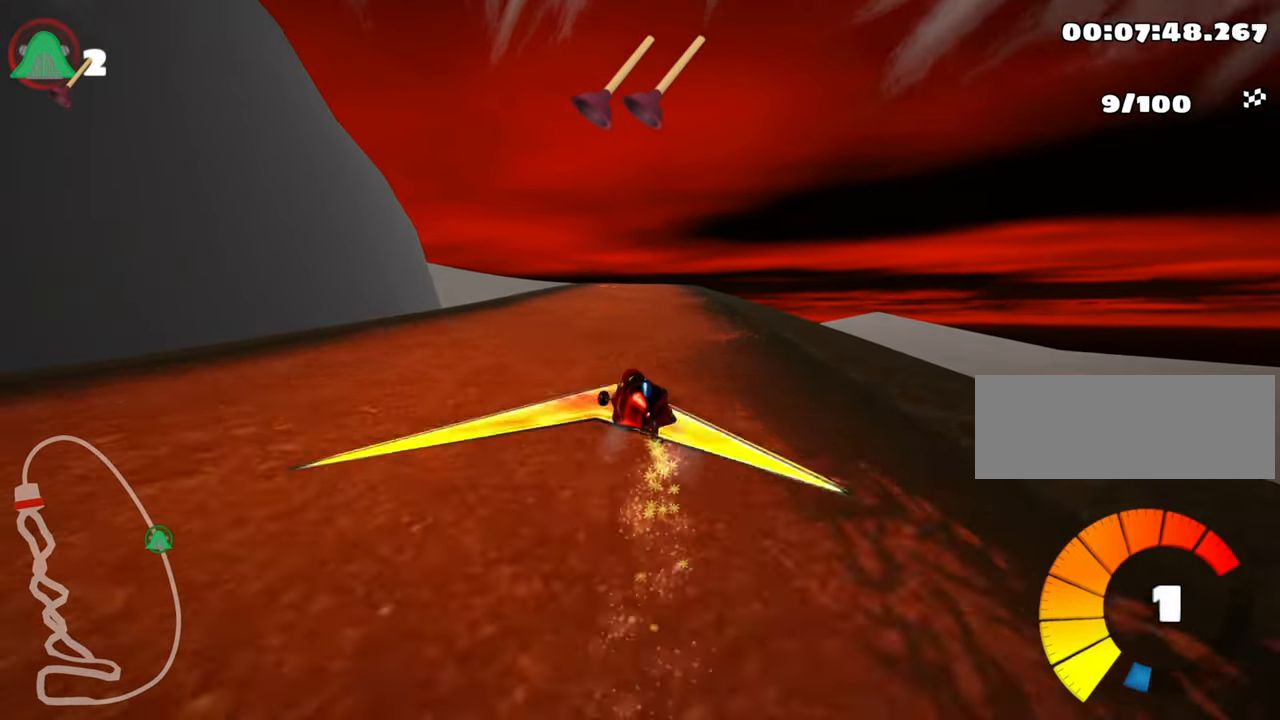
{"keys": ["right", "skid", "up"], "events": [[133, "right", "up"], [333, "right", "down"]]}
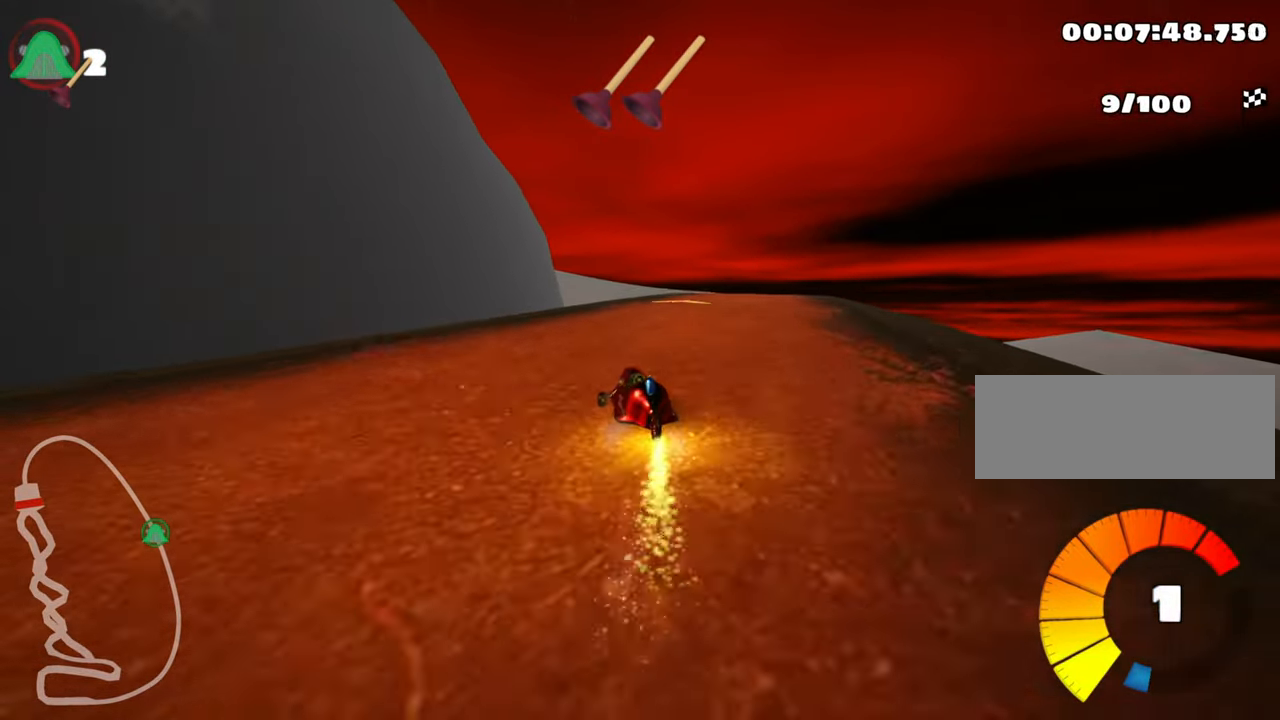
{"keys": ["right", "up"], "events": [[233, "skid", "up"], [283, "nitro", "down"], [467, "nitro", "up"]]}
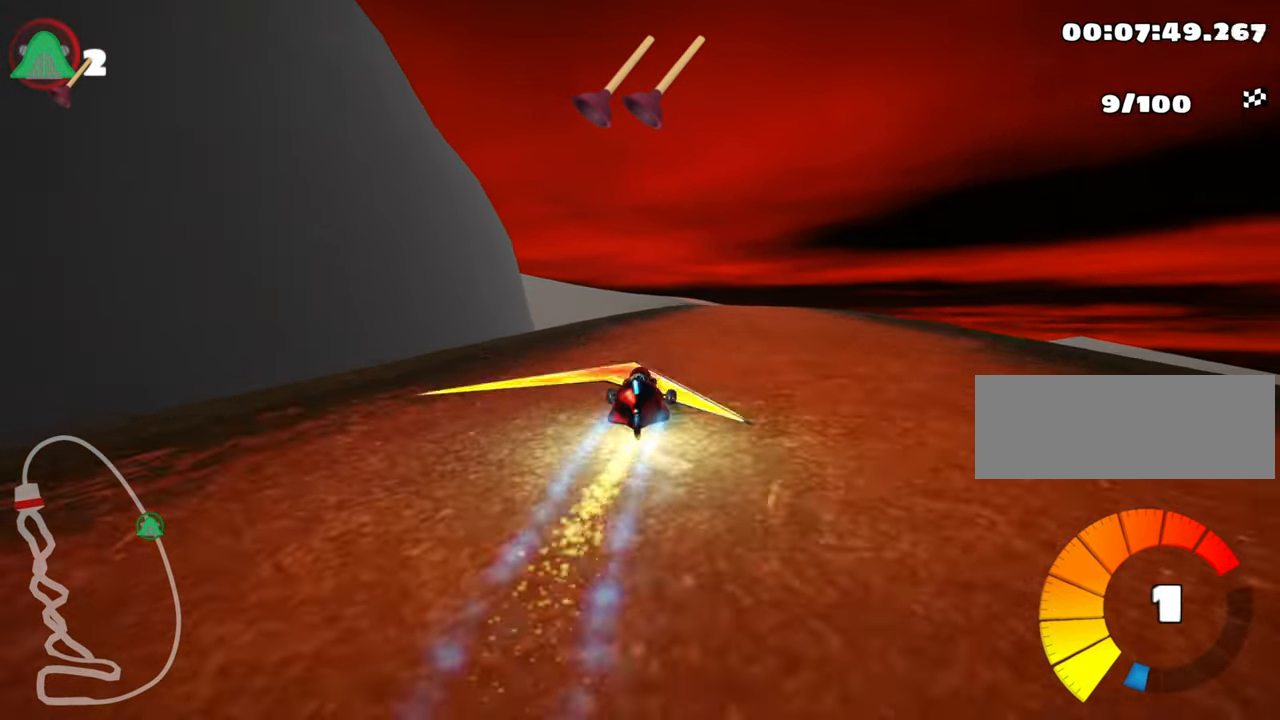
{"keys": ["left", "skid", "up"], "events": [[200, "right", "up"], [400, "skid", "down"], [450, "left", "down"]]}
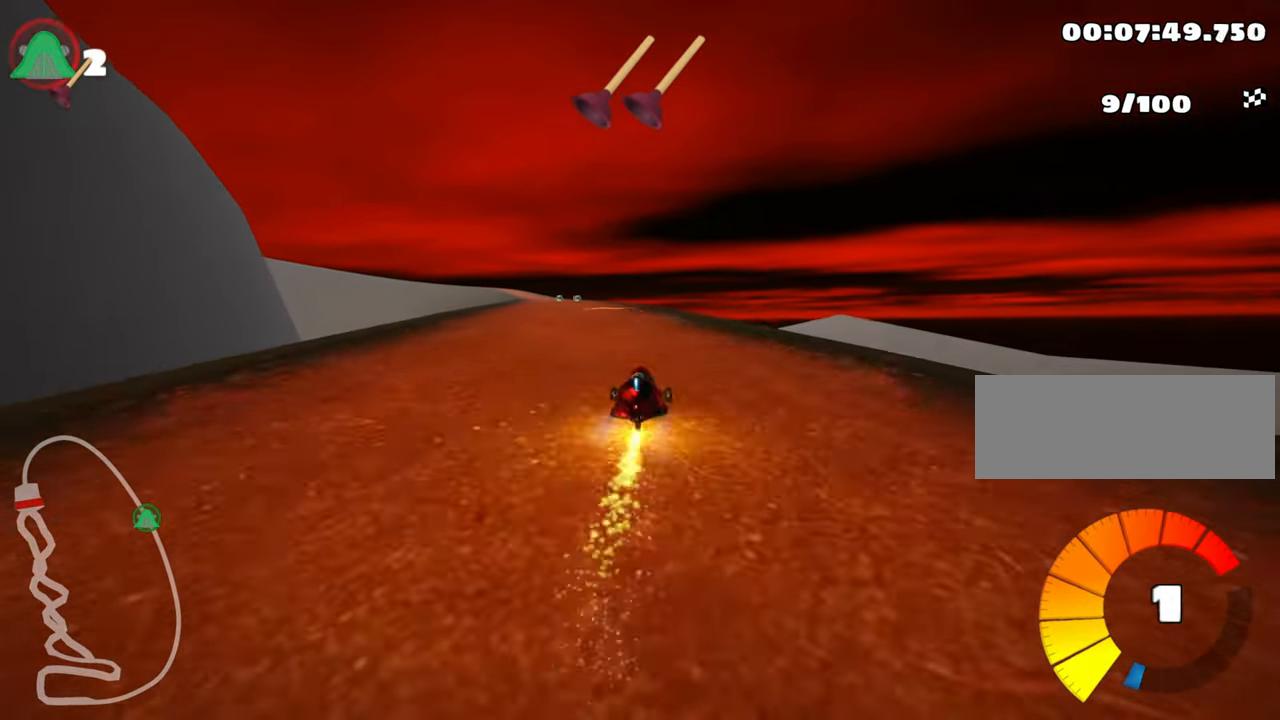
{"keys": ["right", "skid", "up"], "events": [[83, "left", "up"], [117, "right", "down"]]}
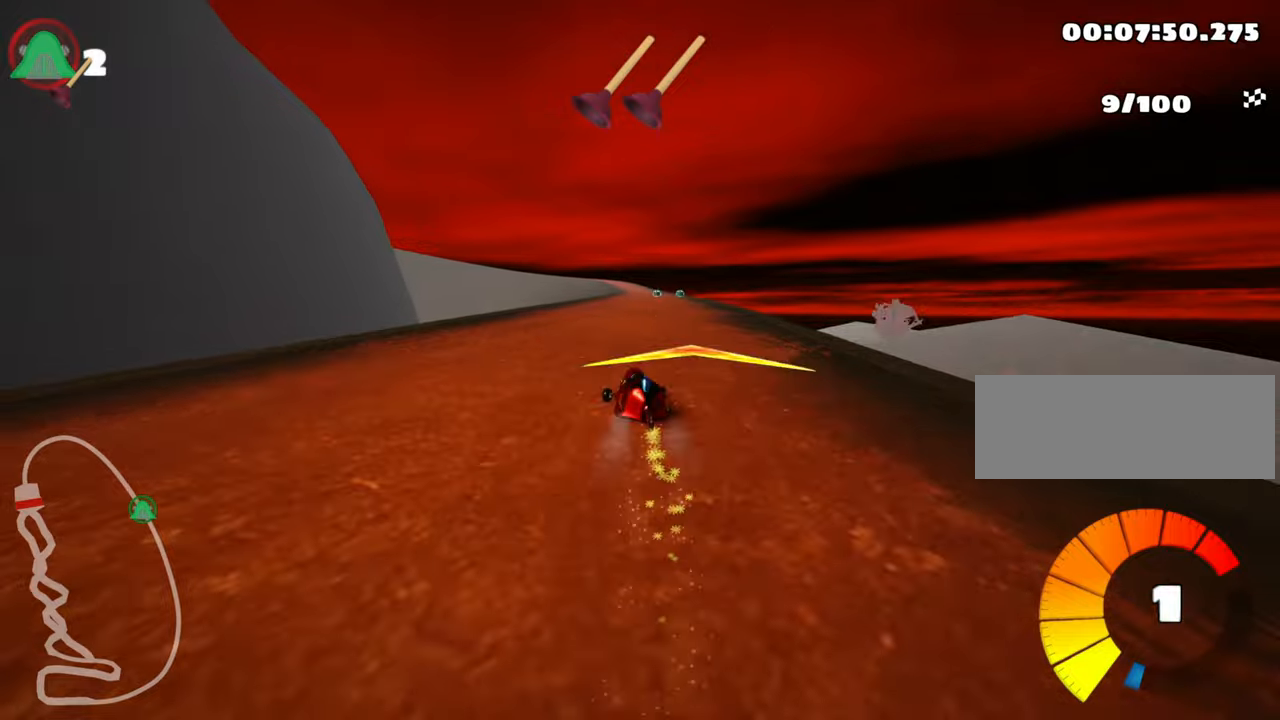
{"keys": ["right", "skid", "up"], "events": []}
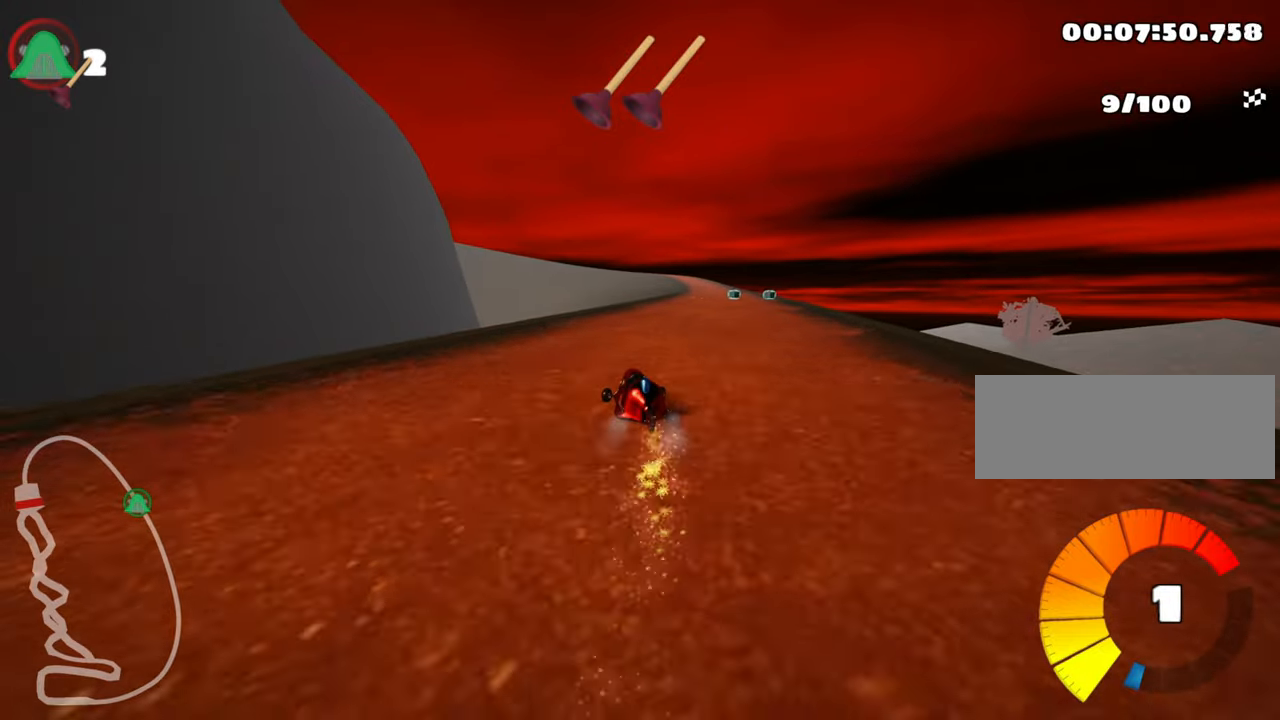
{"keys": ["right", "up"], "events": [[334, "skid", "up"]]}
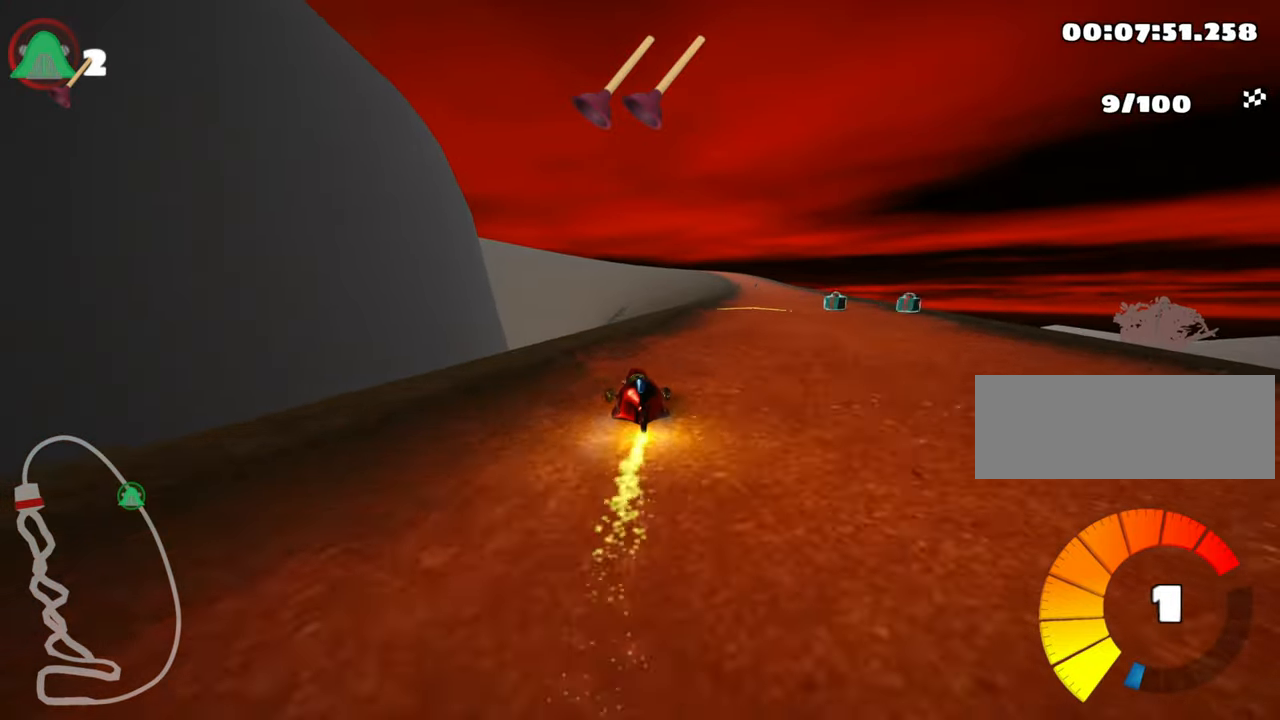
{"keys": ["left", "skid", "up"], "events": [[417, "right", "up"], [467, "left", "down"], [484, "skid", "down"]]}
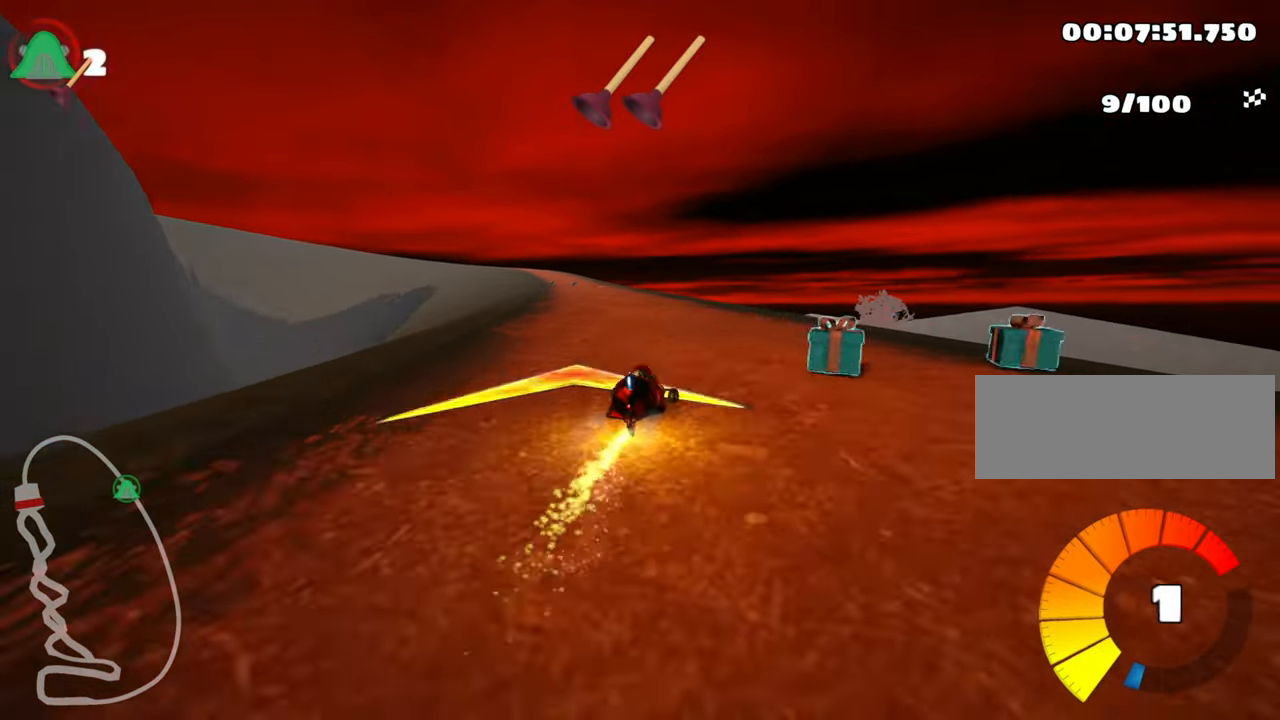
{"keys": ["right", "skid", "up"], "events": [[17, "left", "up"], [17, "right", "down"], [17, "skid", "up"], [67, "right", "up"], [134, "skid", "down"], [167, "left", "down"], [384, "left", "up"], [400, "nitro", "down"], [417, "right", "down"], [500, "nitro", "up"]]}
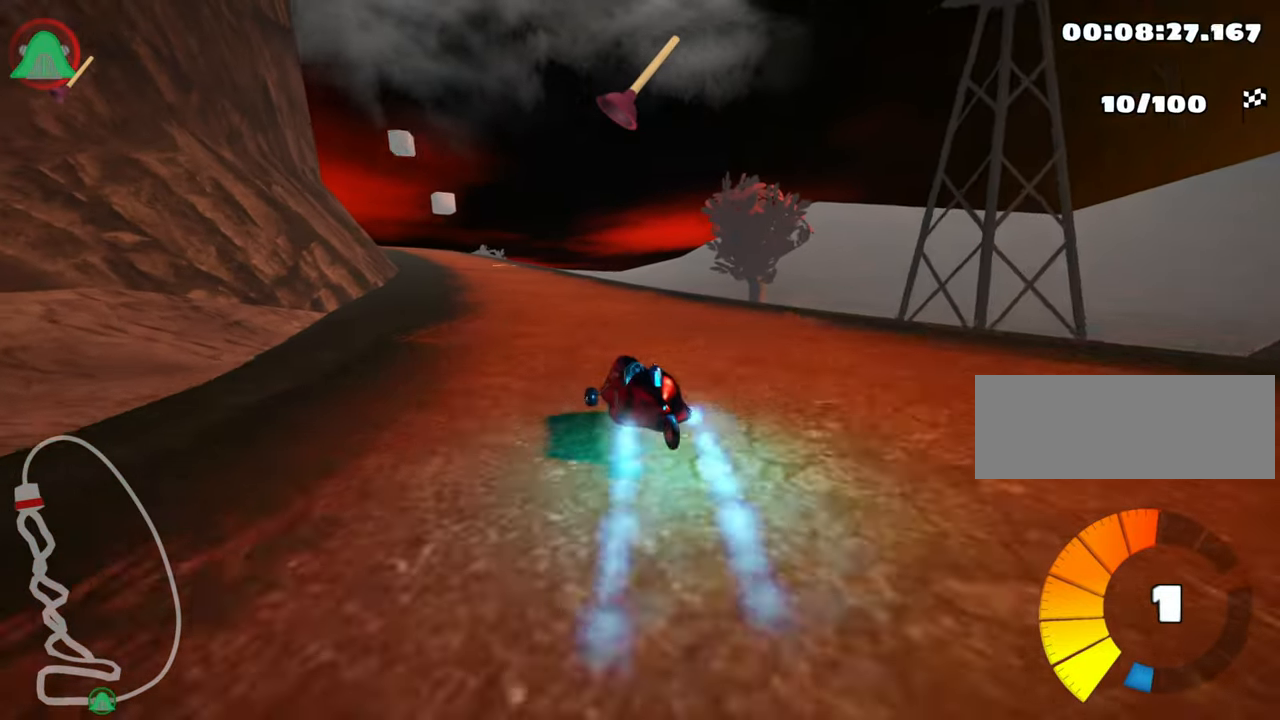
{"keys": ["right", "skid", "up"], "events": [[317, "fire", "down"], [467, "fire", "up"]]}
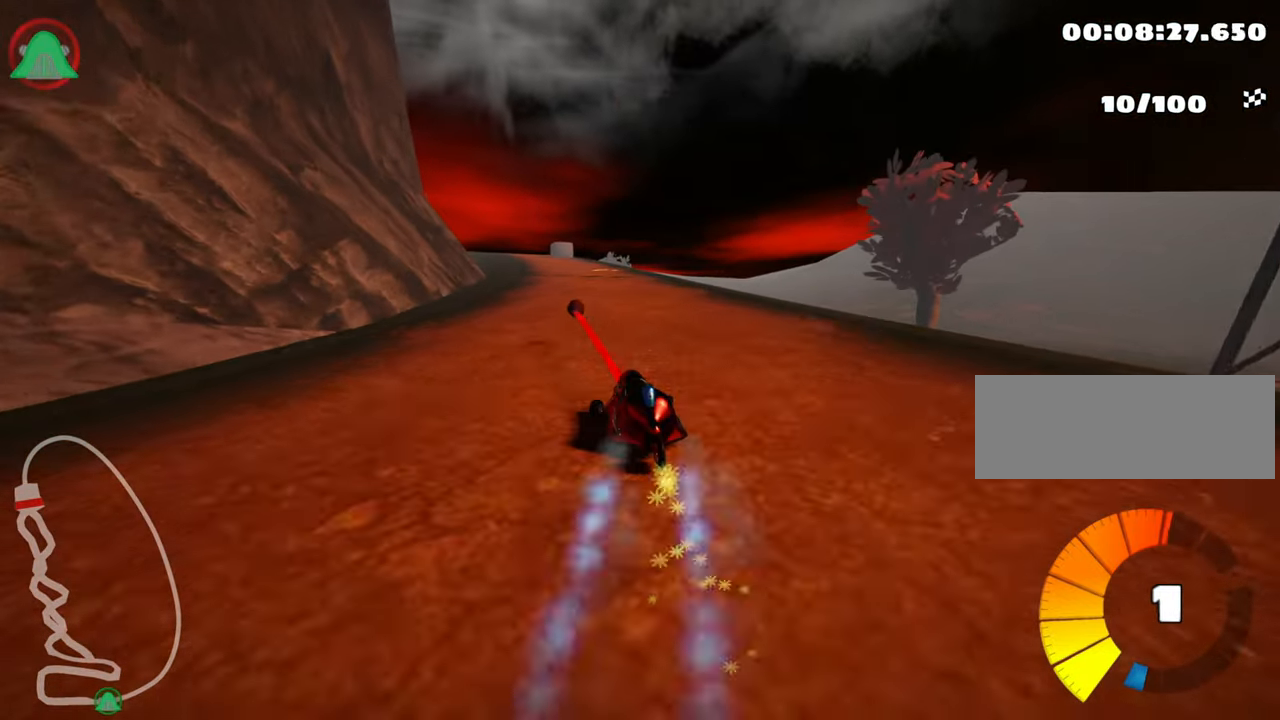
{"keys": ["right", "skid", "up"], "events": []}
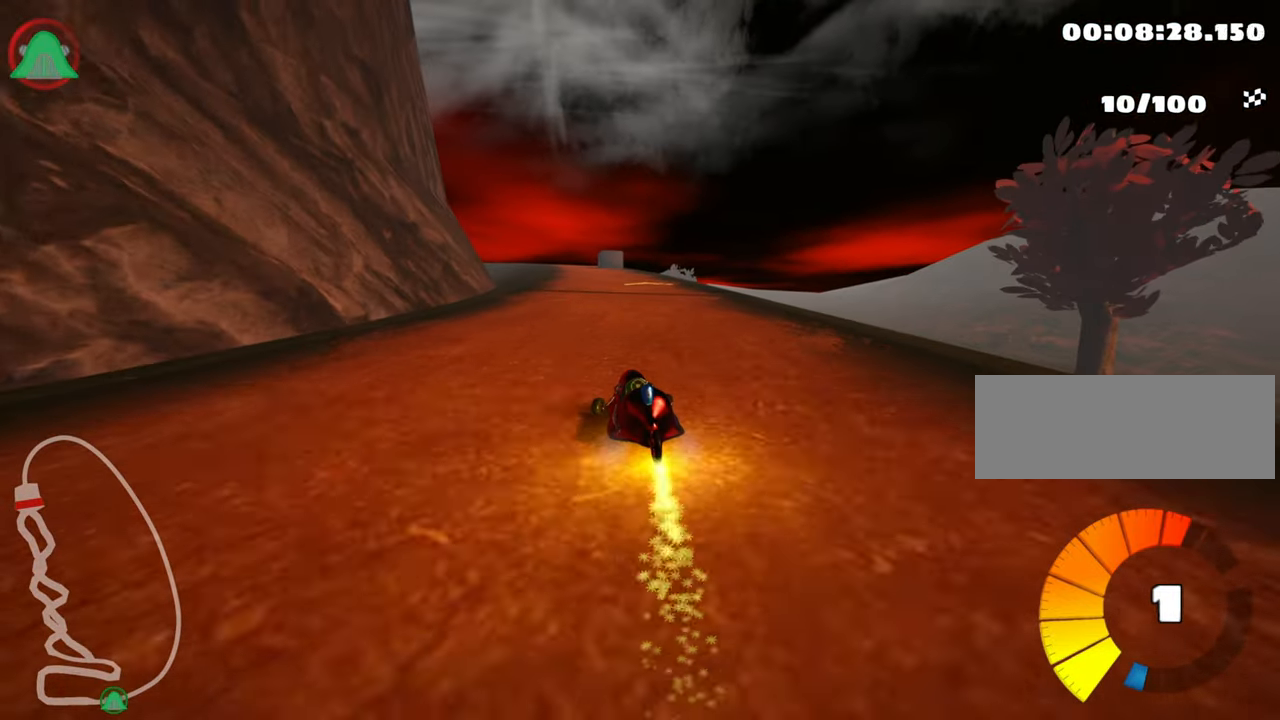
{"keys": ["right", "skid", "up"], "events": []}
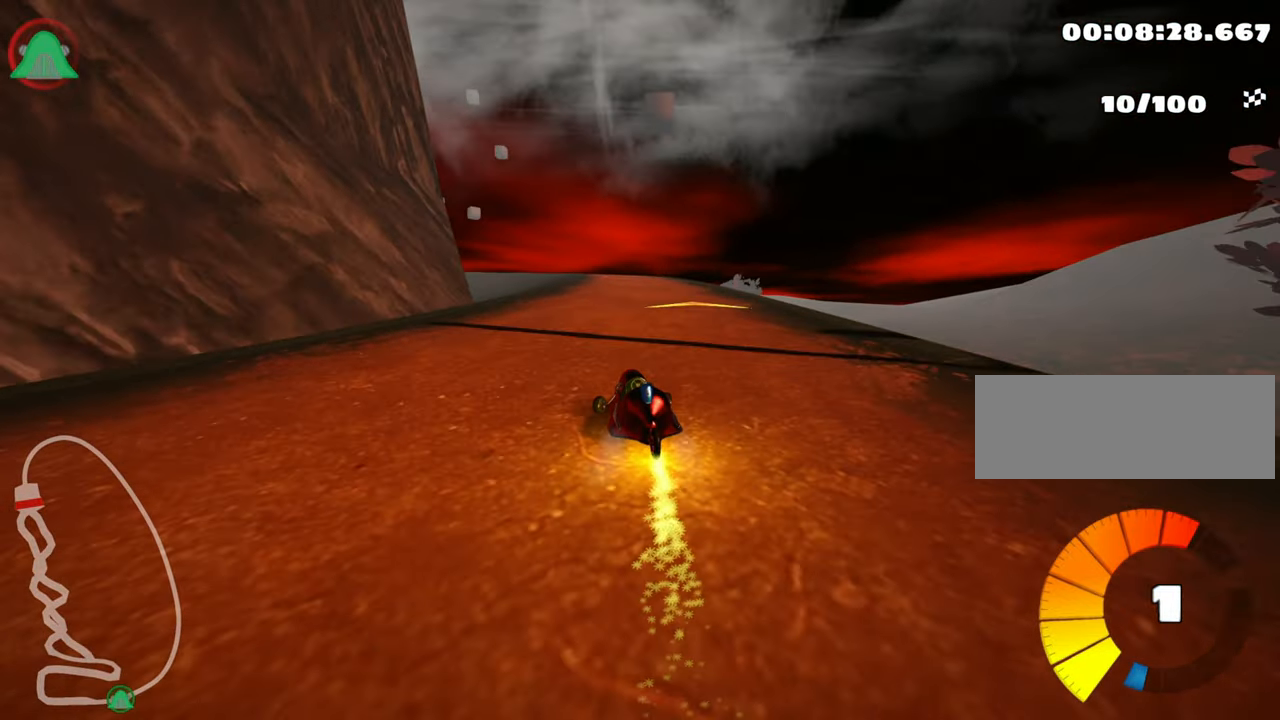
{"keys": ["right", "skid", "up"], "events": [[200, "nitro", "down"], [334, "nitro", "up"]]}
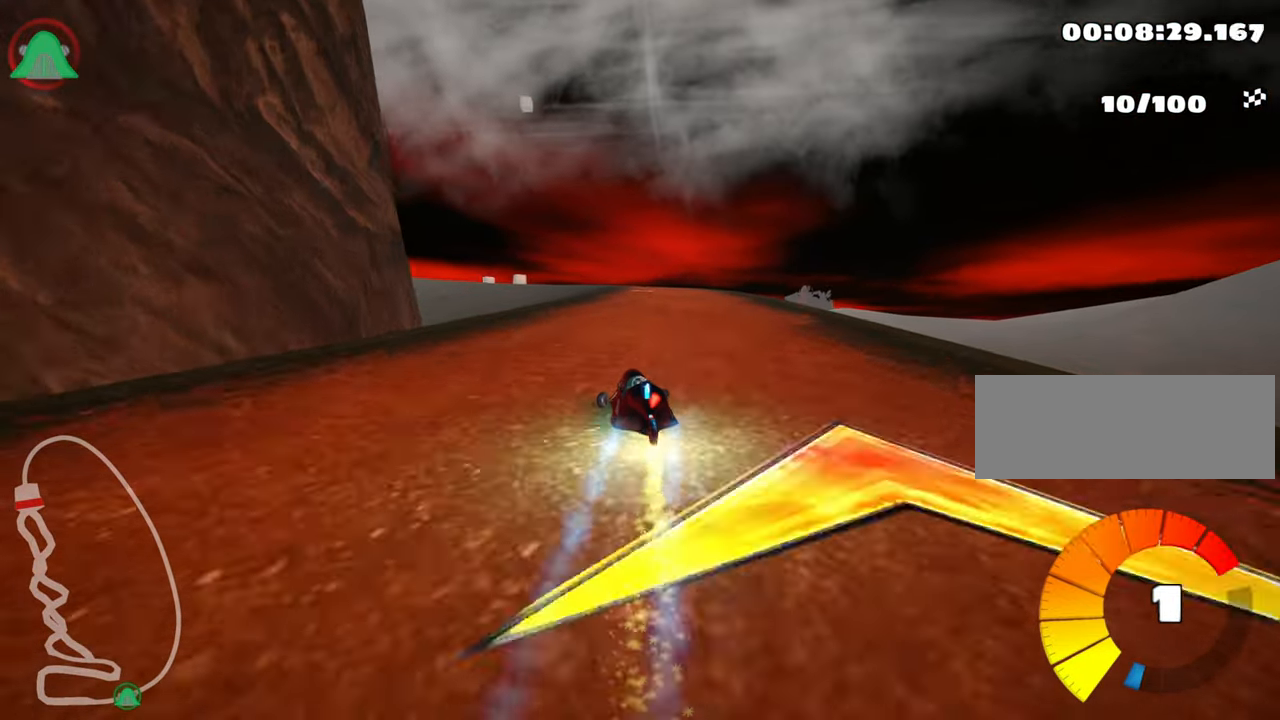
{"keys": ["right", "skid", "up"], "events": []}
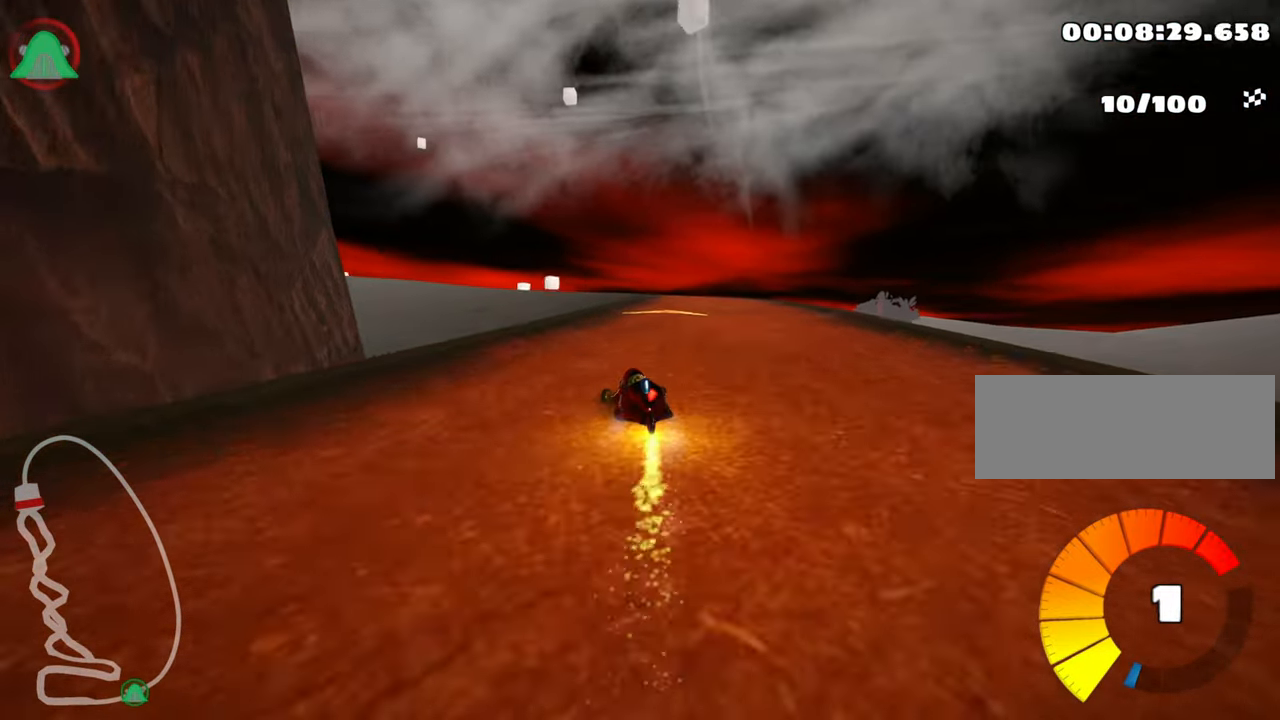
{"keys": ["up"], "events": [[100, "skid", "up"], [383, "right", "up"]]}
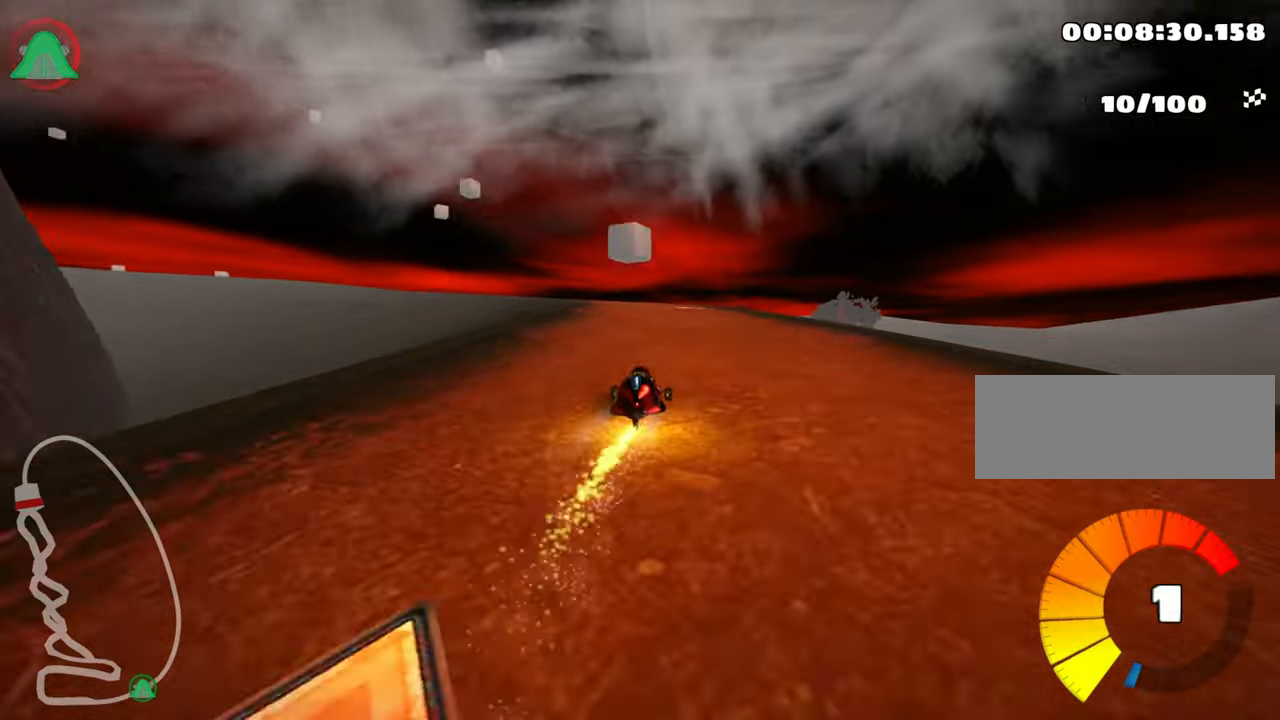
{"keys": ["skid", "up"], "events": [[483, "skid", "down"]]}
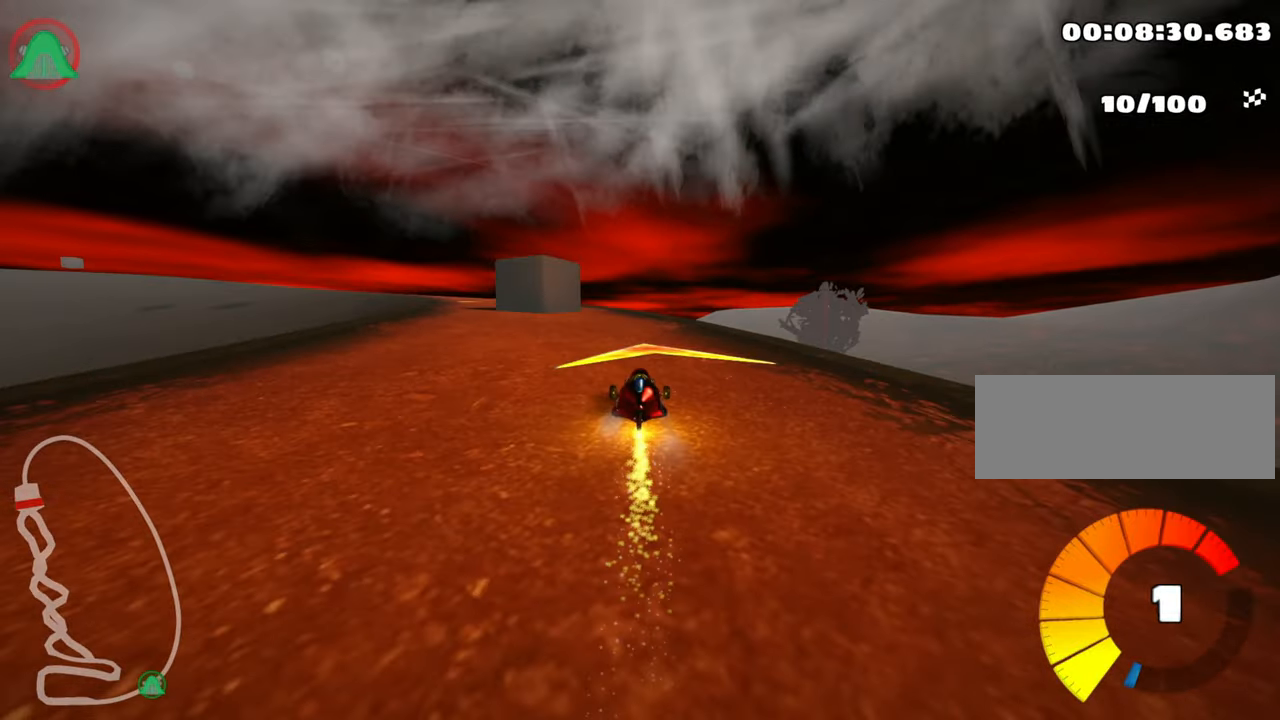
{"keys": ["left", "skid", "up"], "events": [[150, "left", "down"], [366, "left", "up"], [383, "left", "down"]]}
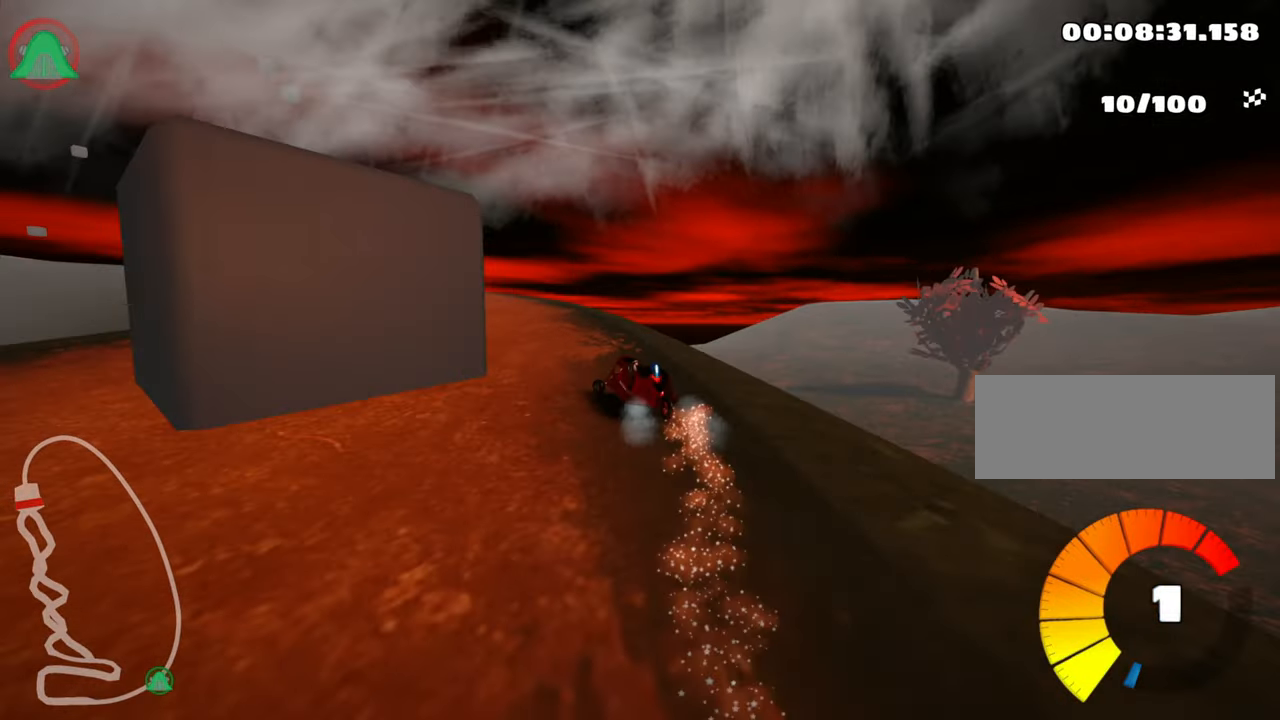
{"keys": ["right", "skid", "up"], "events": [[300, "right", "down"], [350, "left", "up"]]}
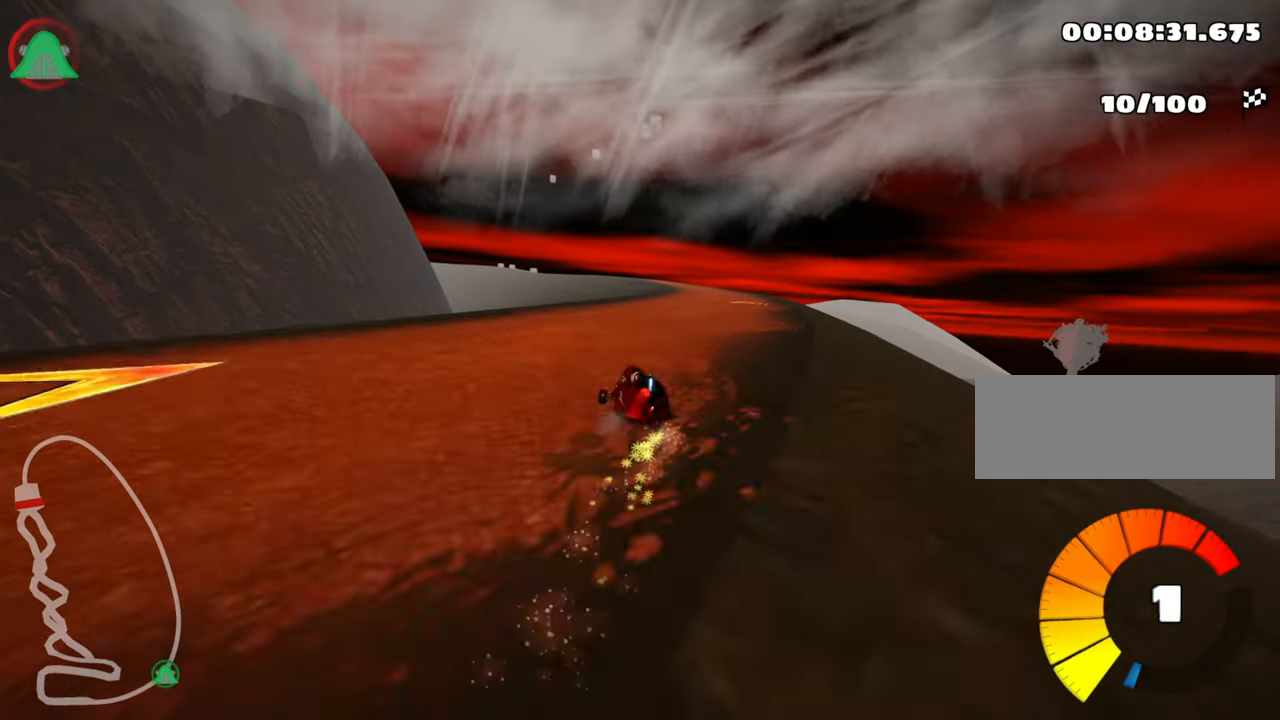
{"keys": ["left", "nitro", "up"], "events": [[316, "skid", "up"], [400, "nitro", "down"], [450, "right", "up"], [500, "left", "down"]]}
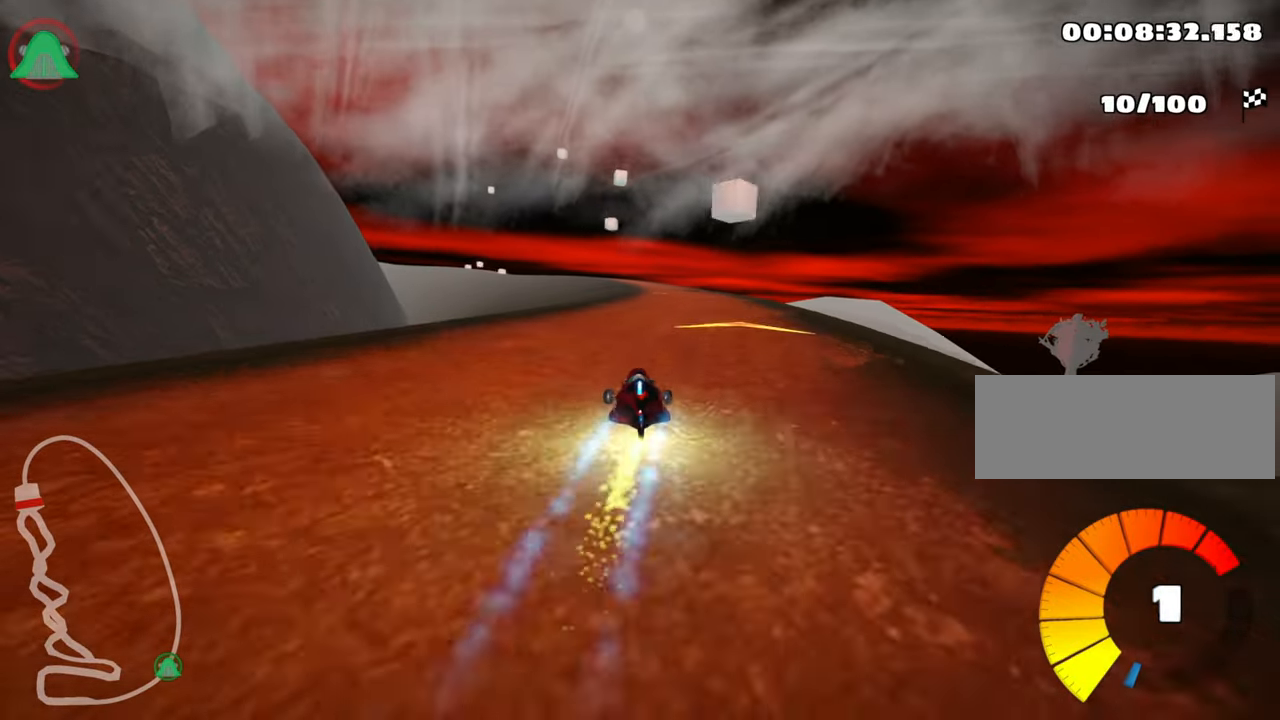
{"keys": ["right", "up"], "events": [[16, "nitro", "up"], [300, "left", "up"], [450, "right", "down"]]}
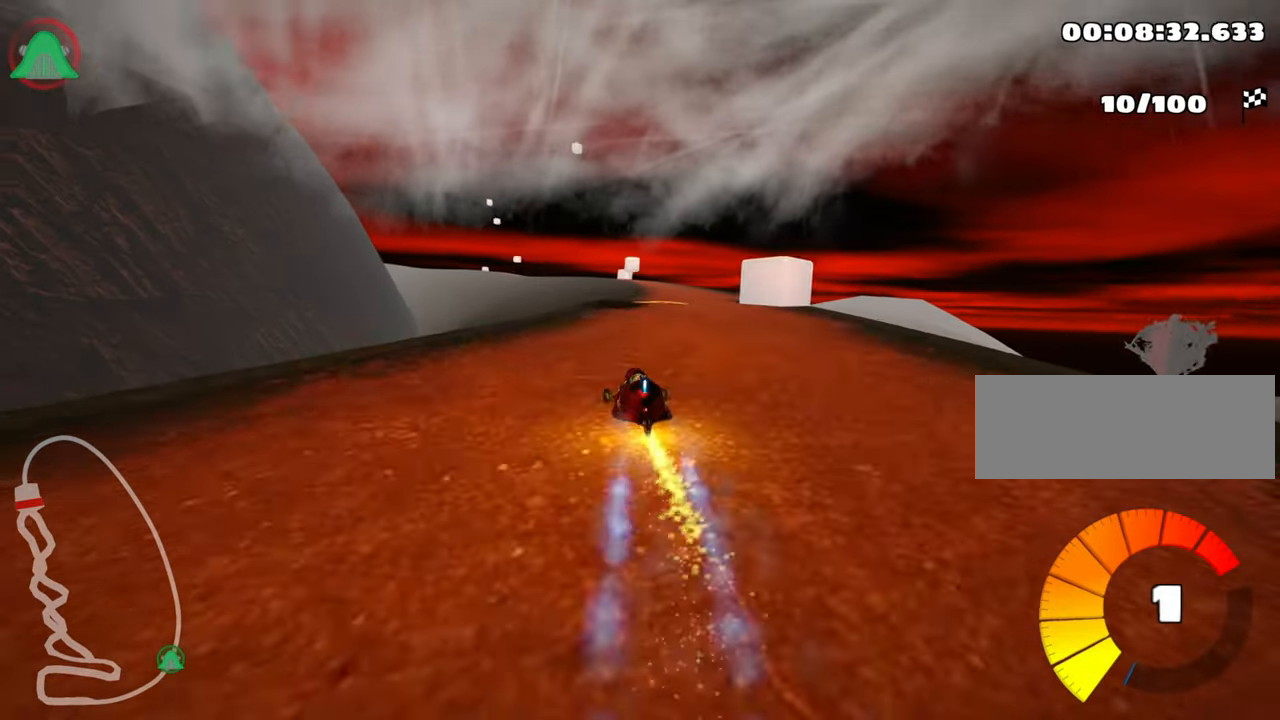
{"keys": ["up"], "events": [[500, "right", "up"]]}
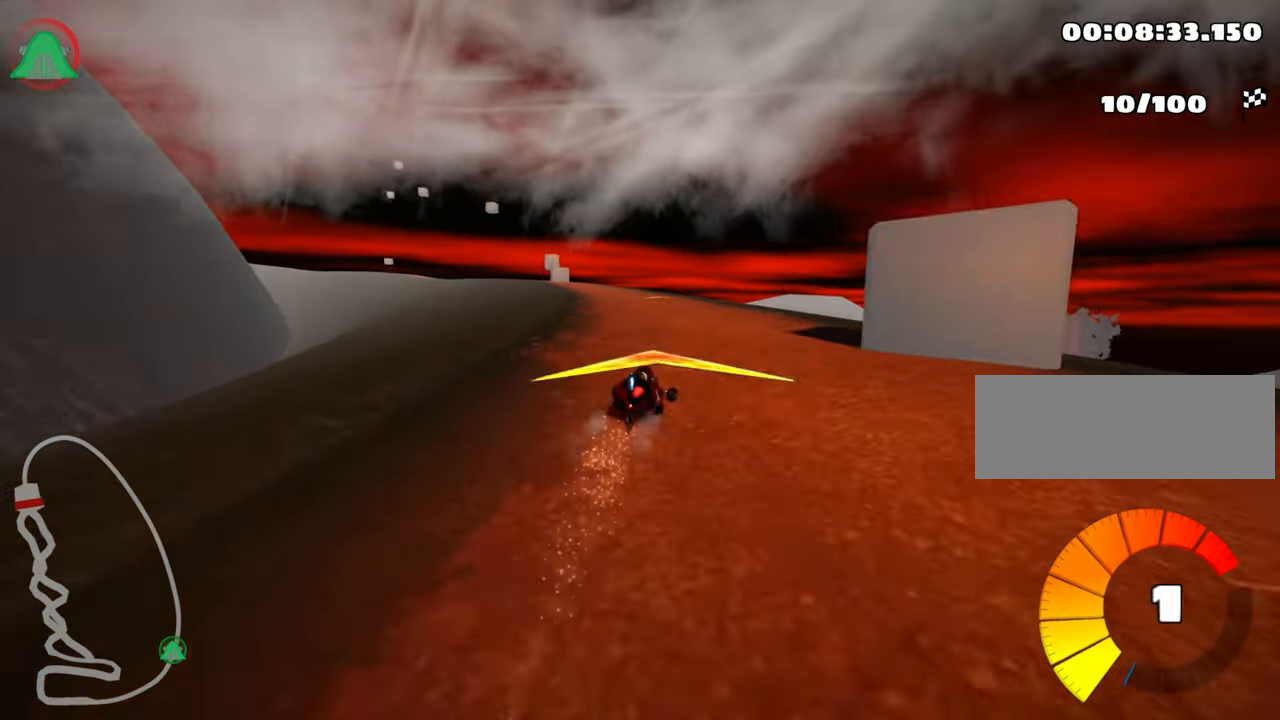
{"keys": ["left", "skid", "up"], "events": [[16, "left", "down"], [33, "skid", "down"], [233, "left", "up"], [500, "left", "down"]]}
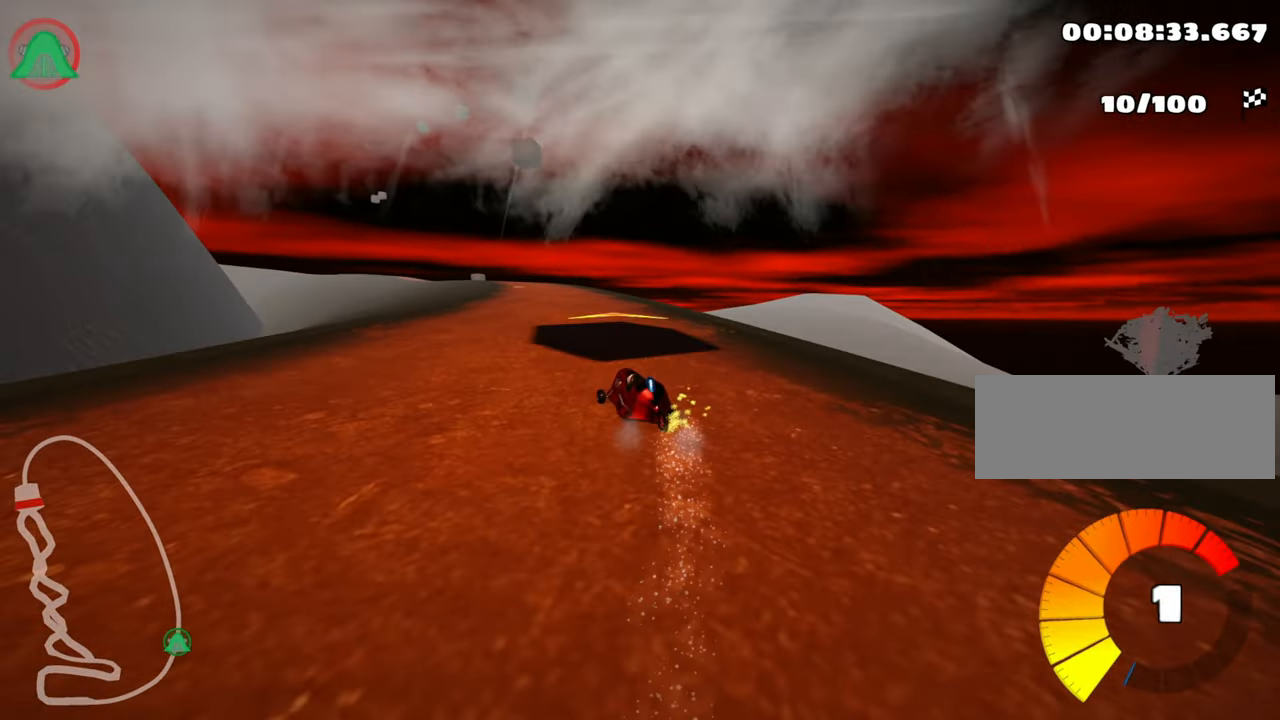
{"keys": ["right", "skid", "up"], "events": [[333, "left", "up"], [400, "right", "down"]]}